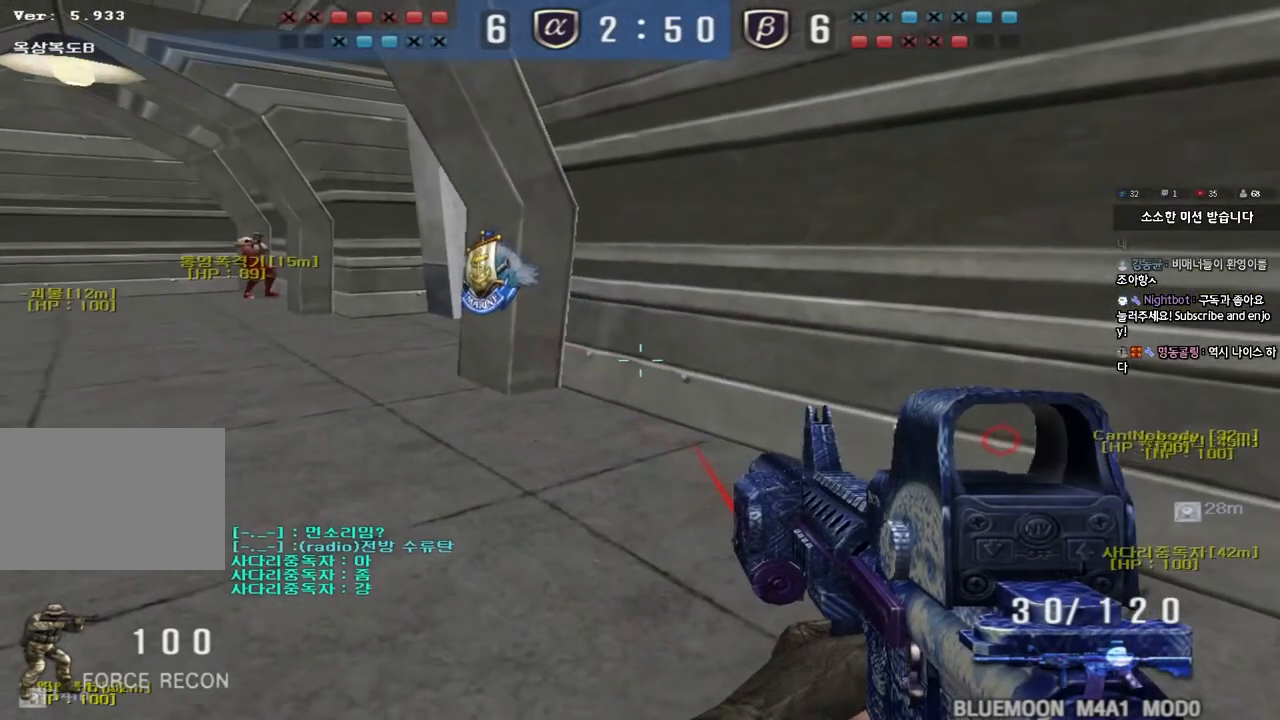
Gameplay with keyboard; each line is a JSON object with the keys held at the frame after it. "events" lists presses ("down") and releases ("up") of "a", "ctrl", "d", "e", "f", "q", "r", "s", "shift", "space", "tab" and "w" between this image and that frame as [ms after this image, input, new state], when the widget could be followed in between. No other keys are recorded. Mouse input is not recorded.
{"keys": ["shift"], "events": [[350, "d", "down"], [500, "d", "up"]]}
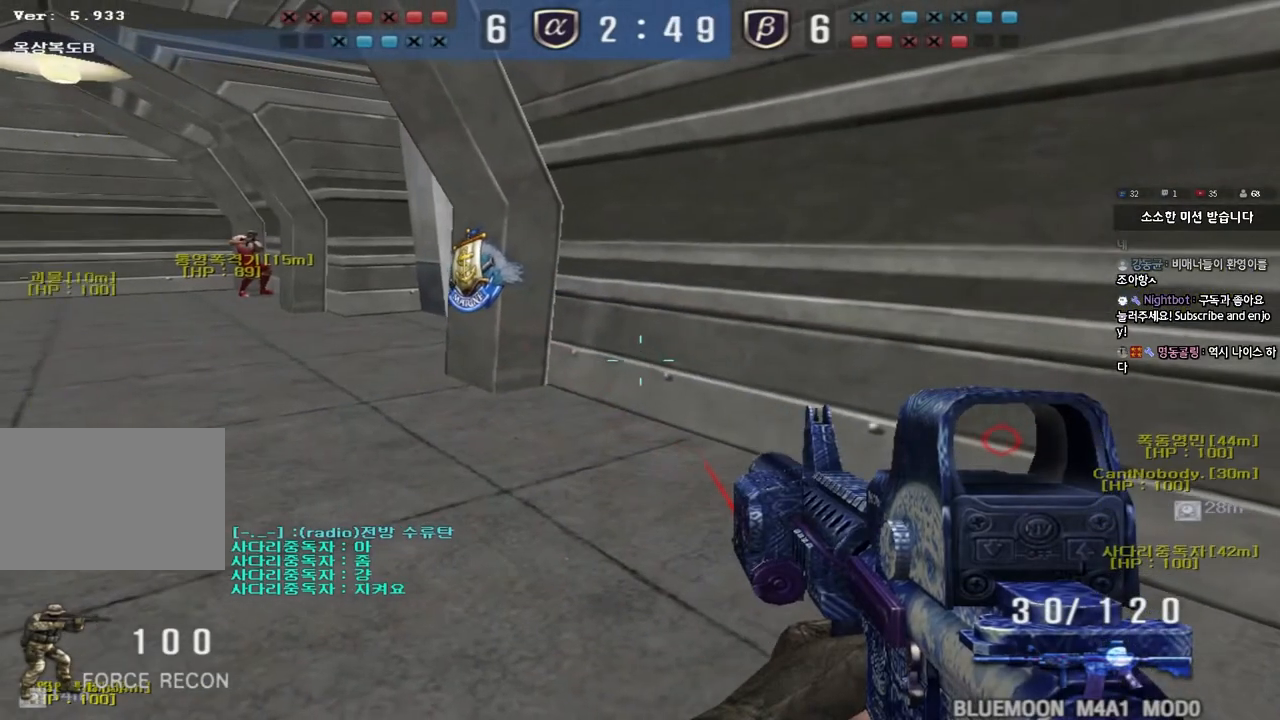
{"keys": [], "events": [[100, "shift", "up"]]}
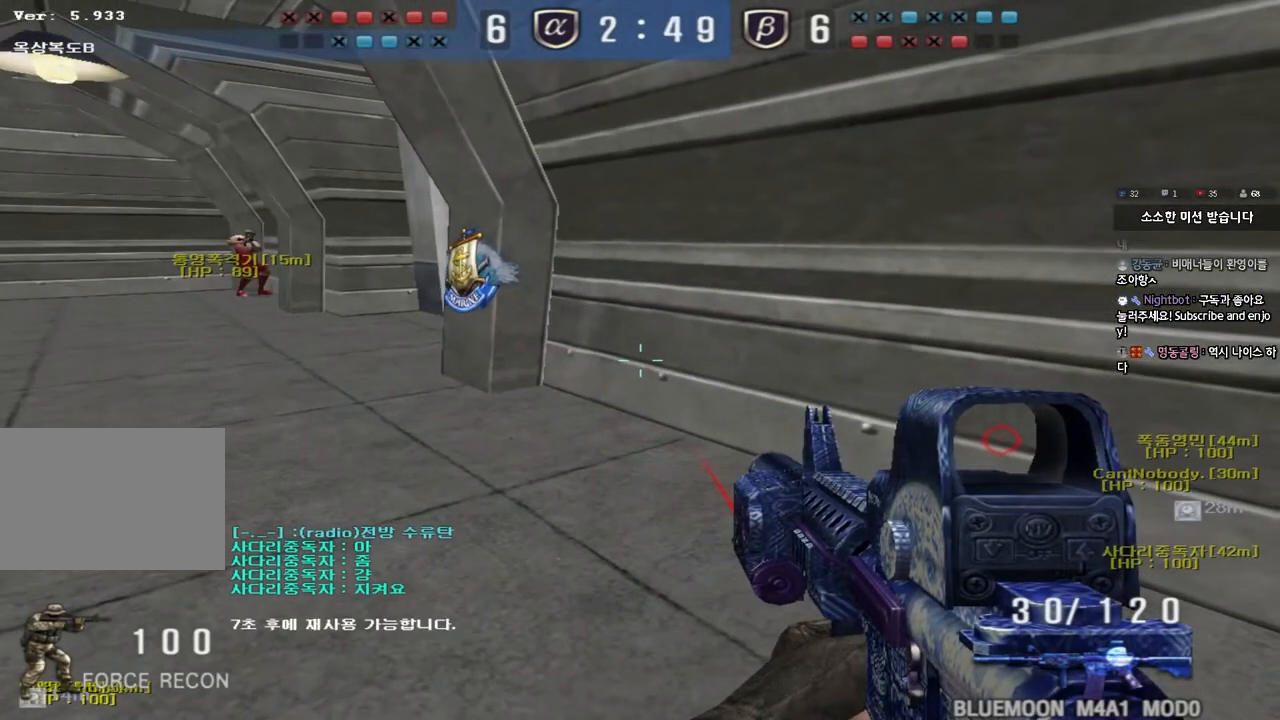
{"keys": ["q"], "events": [[483, "q", "down"]]}
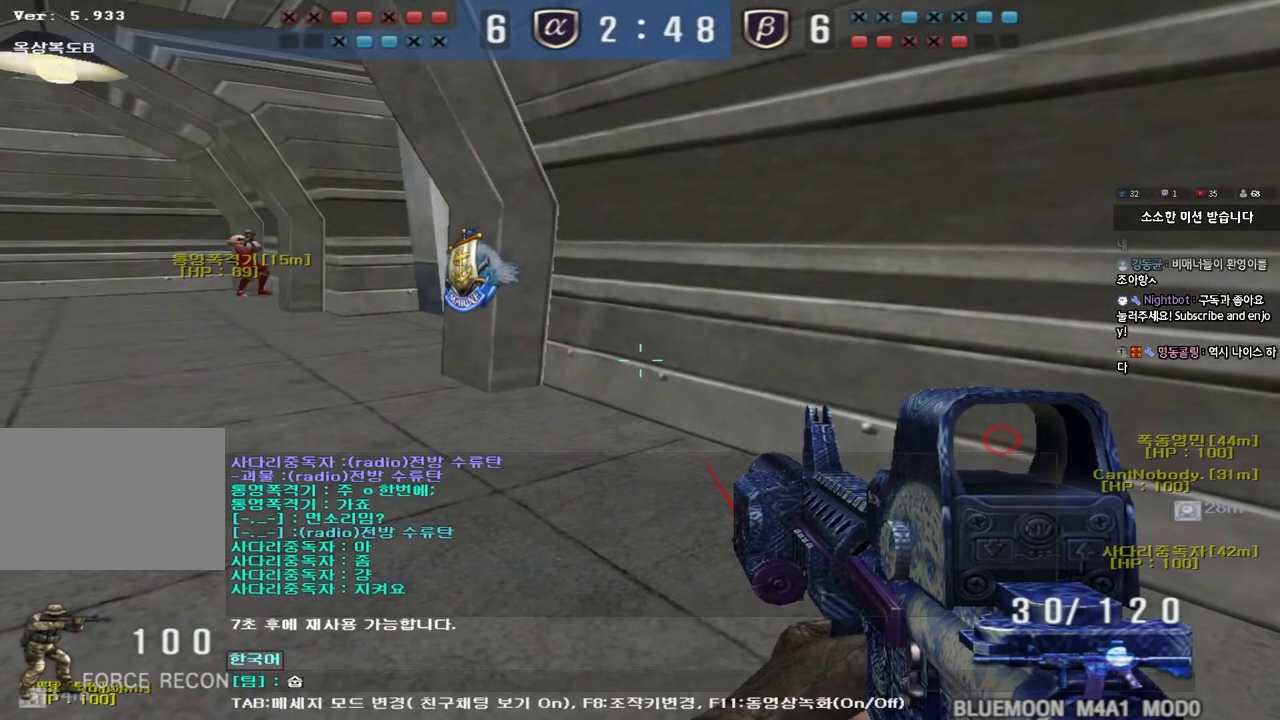
{"keys": [], "events": [[50, "q", "up"], [167, "d", "down"], [233, "d", "up"], [333, "a", "down"], [400, "a", "up"]]}
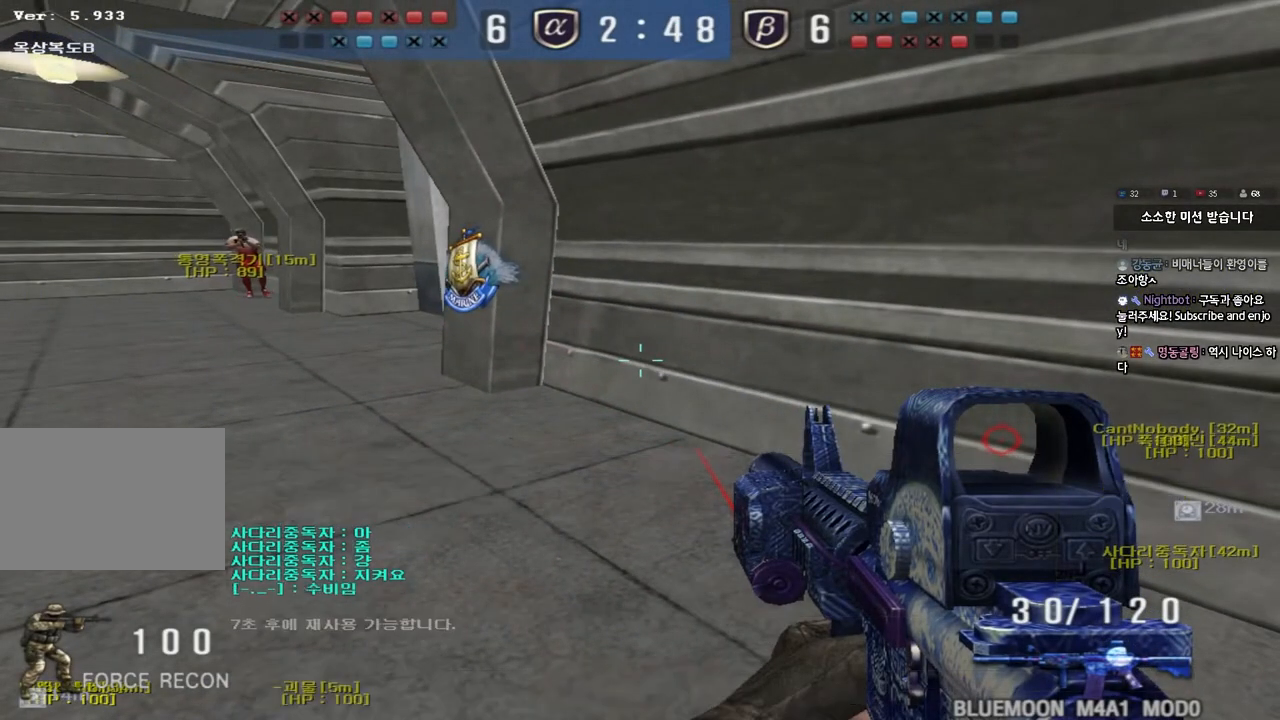
{"keys": ["d"], "events": [[317, "r", "down"], [367, "r", "up"], [450, "d", "down"]]}
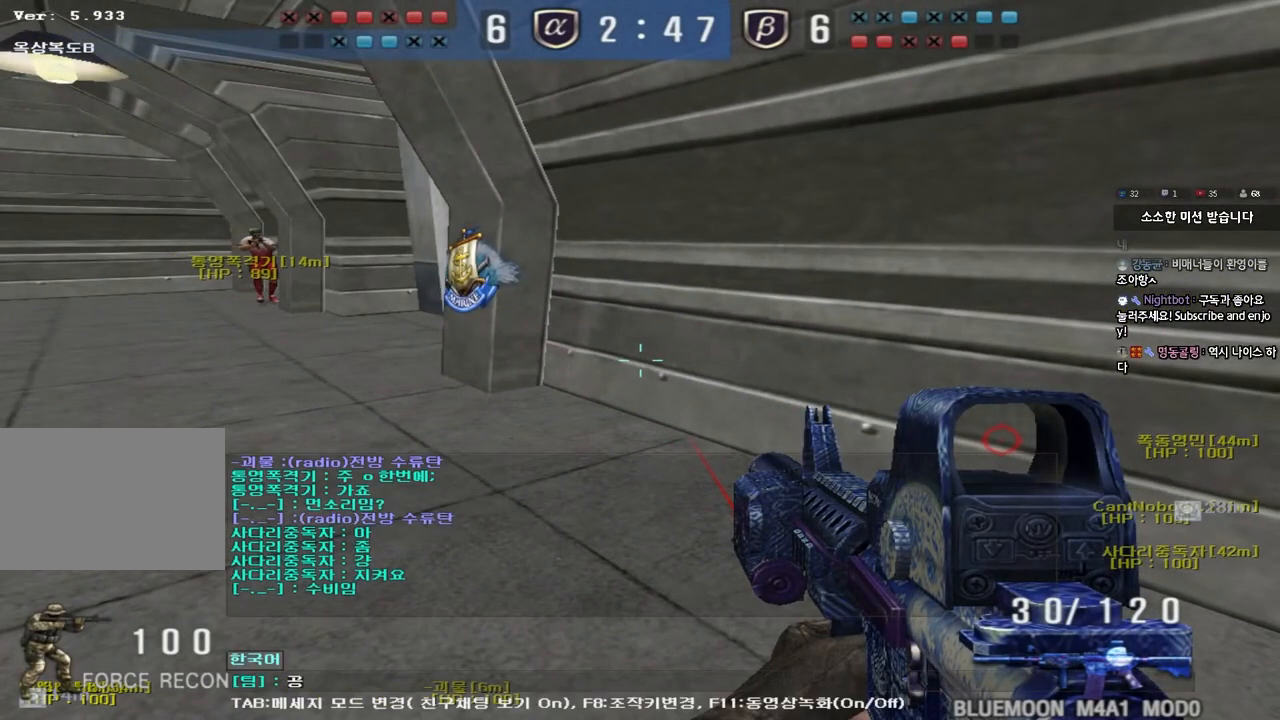
{"keys": [], "events": [[17, "d", "up"], [100, "r", "down"], [167, "r", "up"], [233, "r", "down"], [300, "r", "up"], [383, "d", "down"], [450, "d", "up"]]}
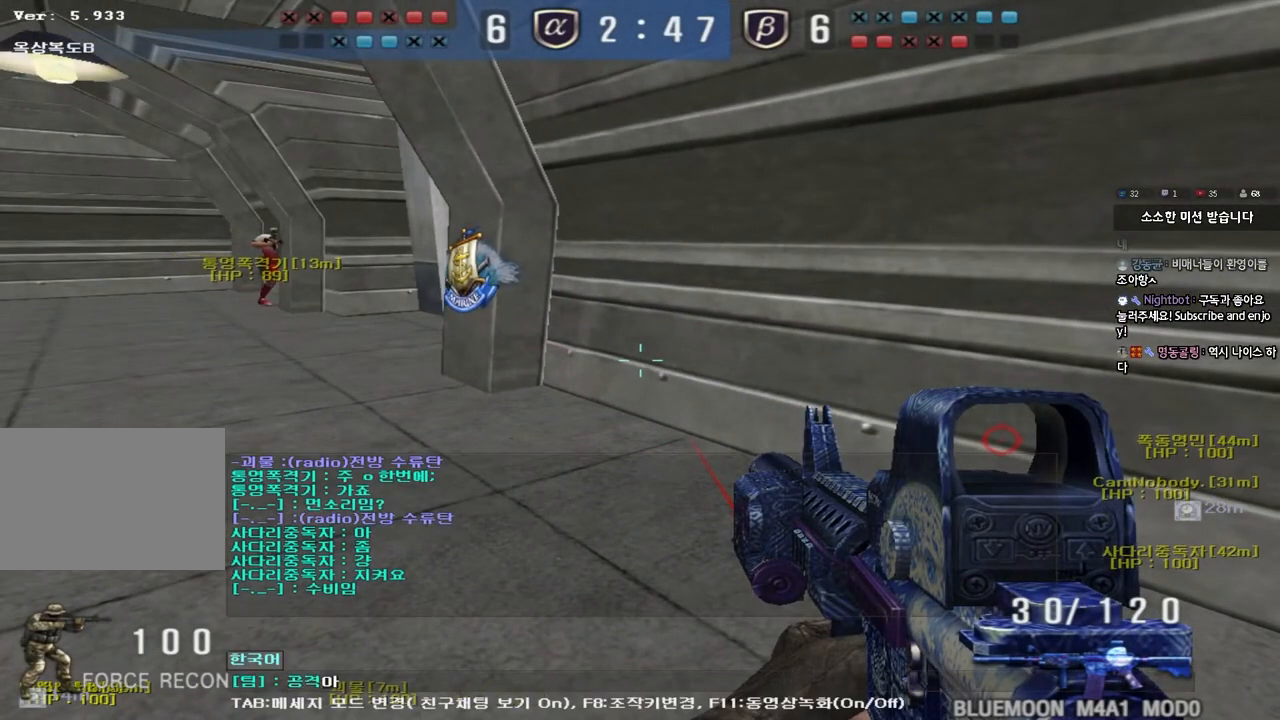
{"keys": [], "events": [[50, "s", "down"], [133, "s", "up"]]}
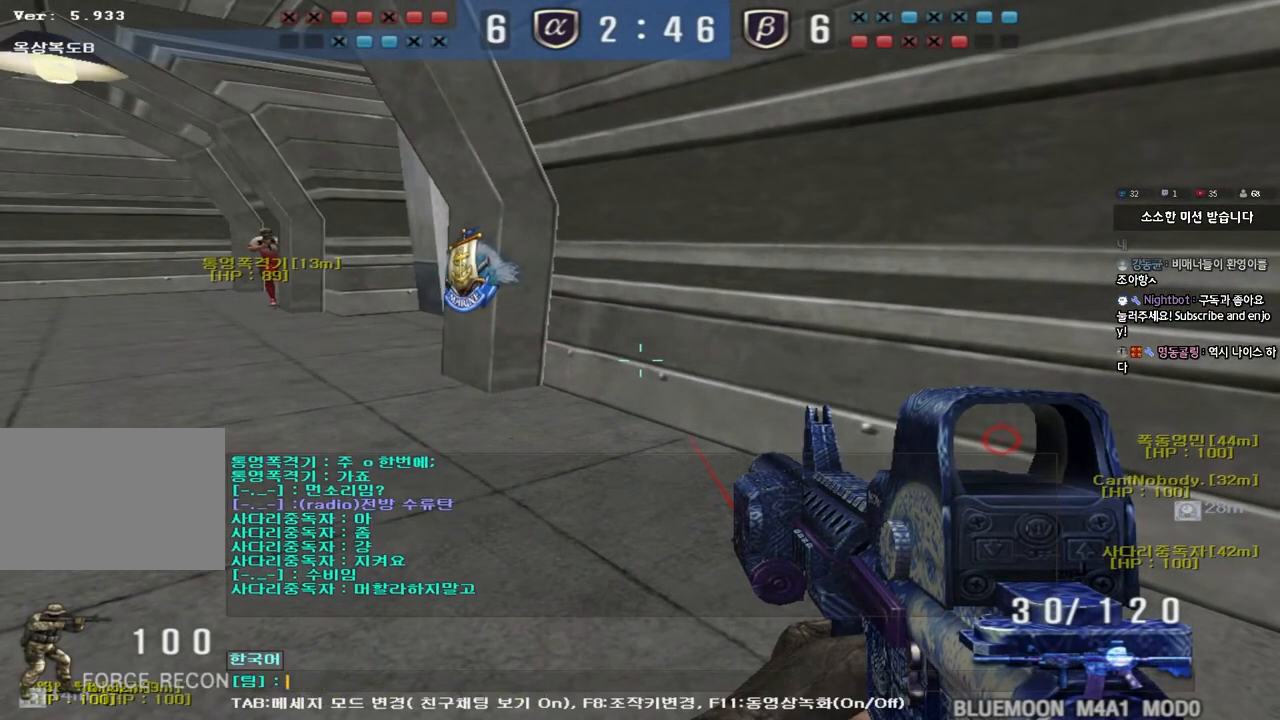
{"keys": ["a", "w"], "events": [[150, "a", "down"], [150, "w", "down"], [167, "shift", "down"], [233, "shift", "up"], [367, "shift", "down"], [433, "shift", "up"]]}
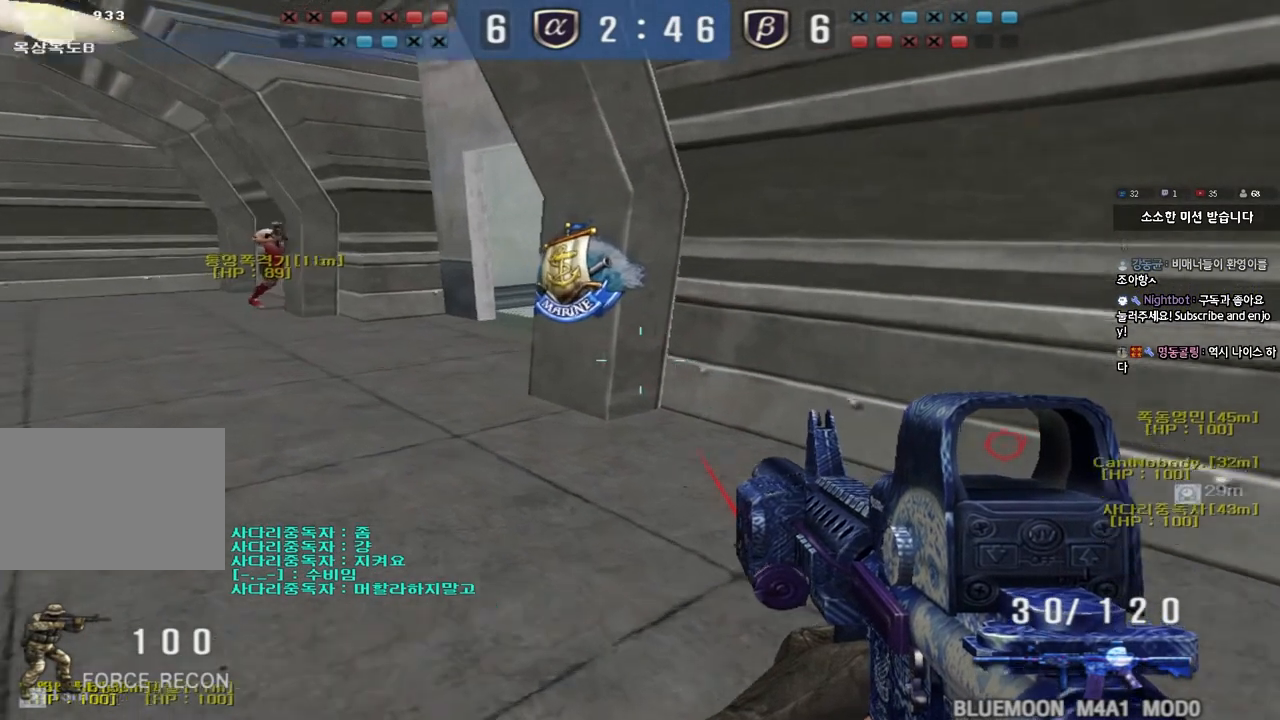
{"keys": ["a", "s"], "events": [[67, "shift", "down"], [133, "shift", "up"], [300, "a", "up"], [300, "shift", "down"], [300, "w", "up"], [400, "shift", "up"], [417, "a", "down"], [417, "s", "down"]]}
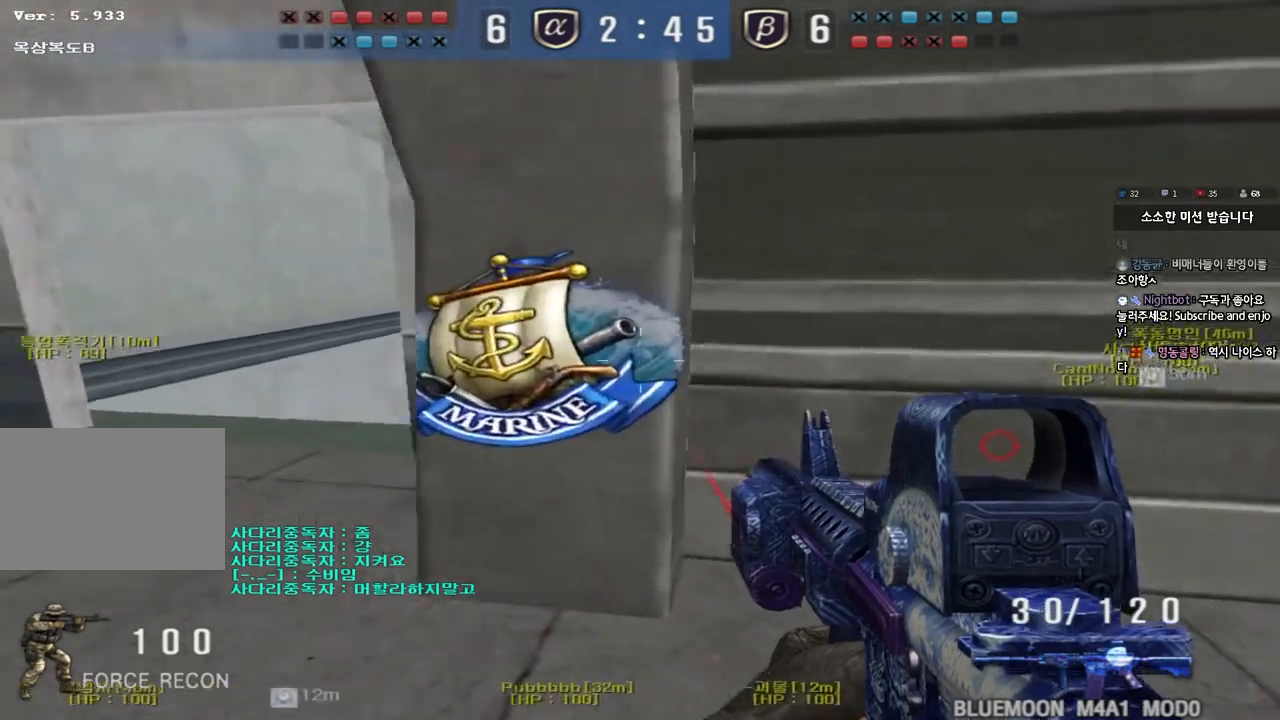
{"keys": ["ctrl"], "events": [[17, "shift", "down"], [117, "shift", "up"], [367, "s", "up"], [383, "ctrl", "down"], [417, "a", "up"]]}
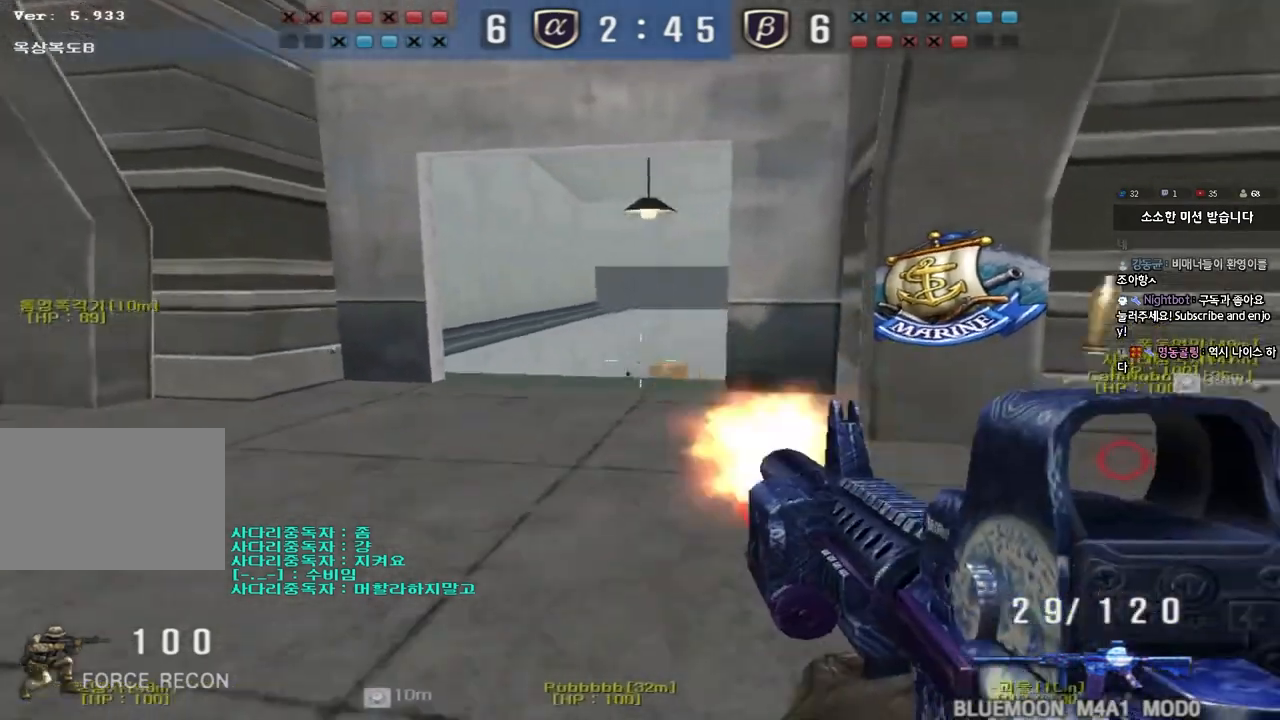
{"keys": ["d", "w"], "events": [[417, "d", "down"], [417, "w", "down"], [467, "ctrl", "up"]]}
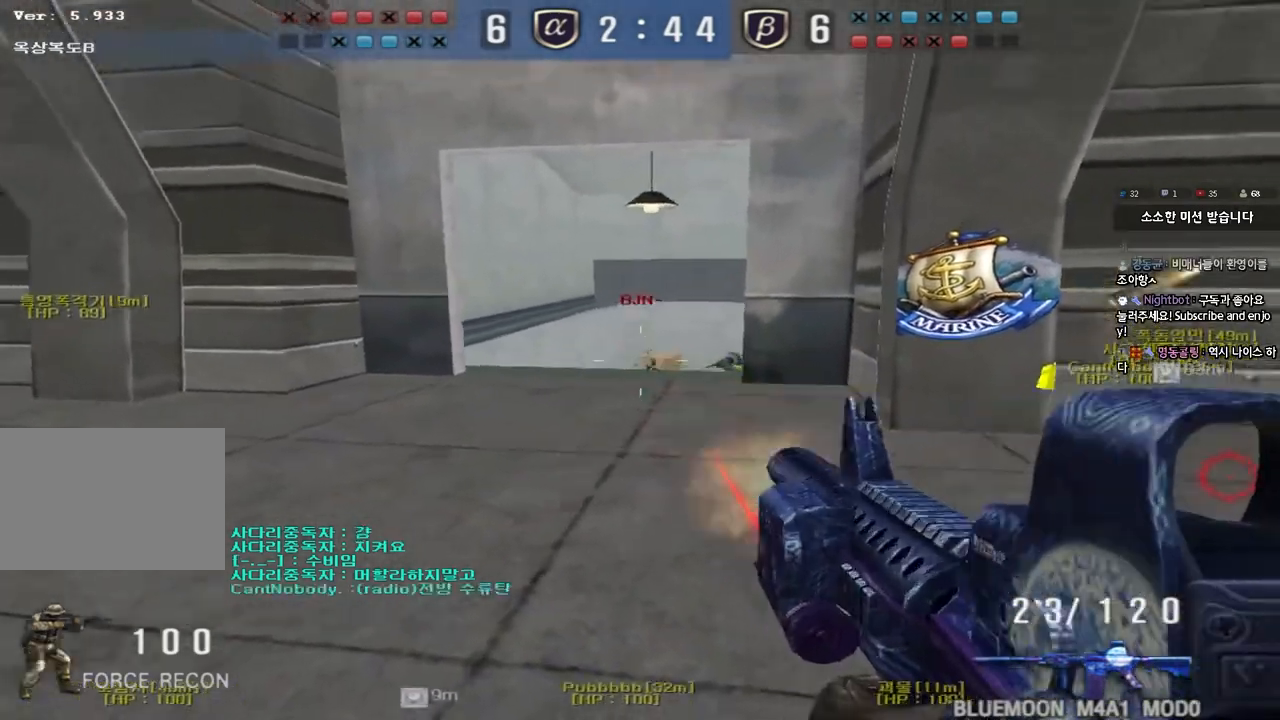
{"keys": ["ctrl", "space"], "events": [[383, "ctrl", "down"], [383, "d", "up"], [400, "w", "up"], [417, "space", "down"]]}
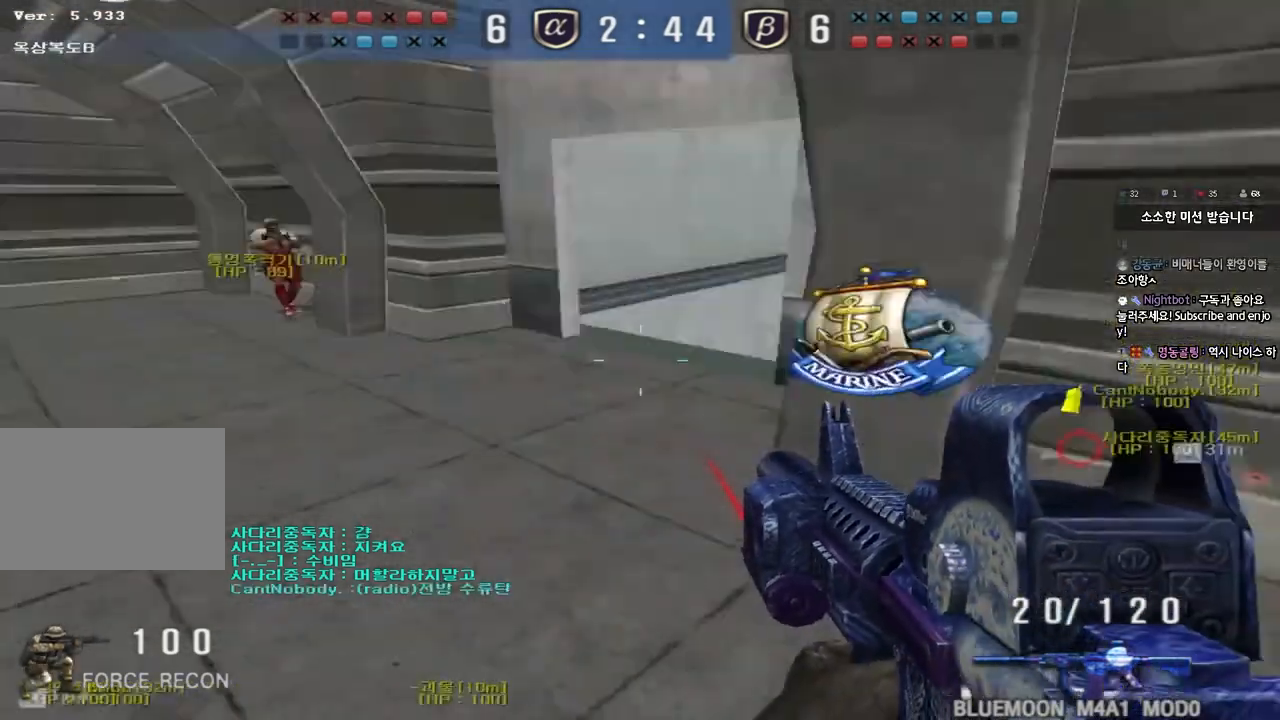
{"keys": ["d", "w"], "events": [[33, "space", "up"], [50, "ctrl", "up"], [400, "d", "down"], [400, "w", "down"]]}
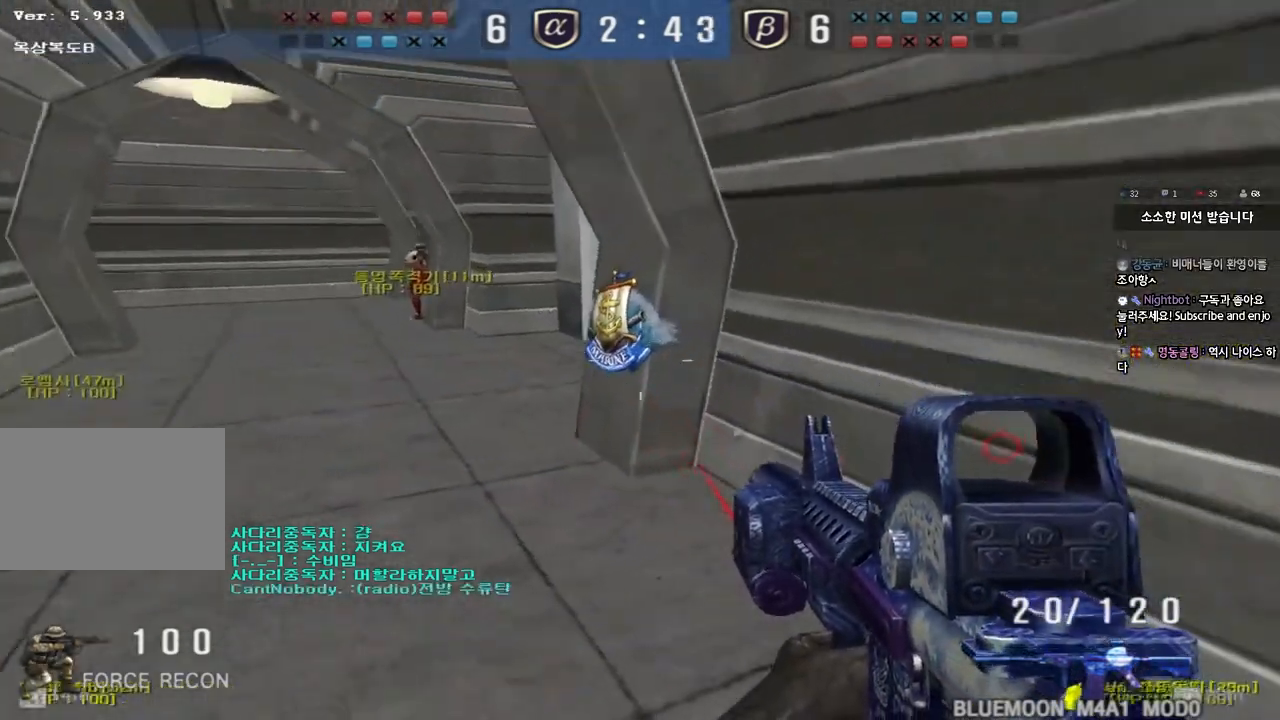
{"keys": ["a", "ctrl", "s"], "events": [[83, "d", "up"], [83, "q", "down"], [167, "a", "down"], [167, "q", "up"], [267, "w", "up"], [283, "a", "up"], [283, "ctrl", "down"], [283, "space", "down"], [367, "a", "down"], [383, "s", "down"], [383, "space", "up"], [400, "ctrl", "up"], [467, "ctrl", "down"]]}
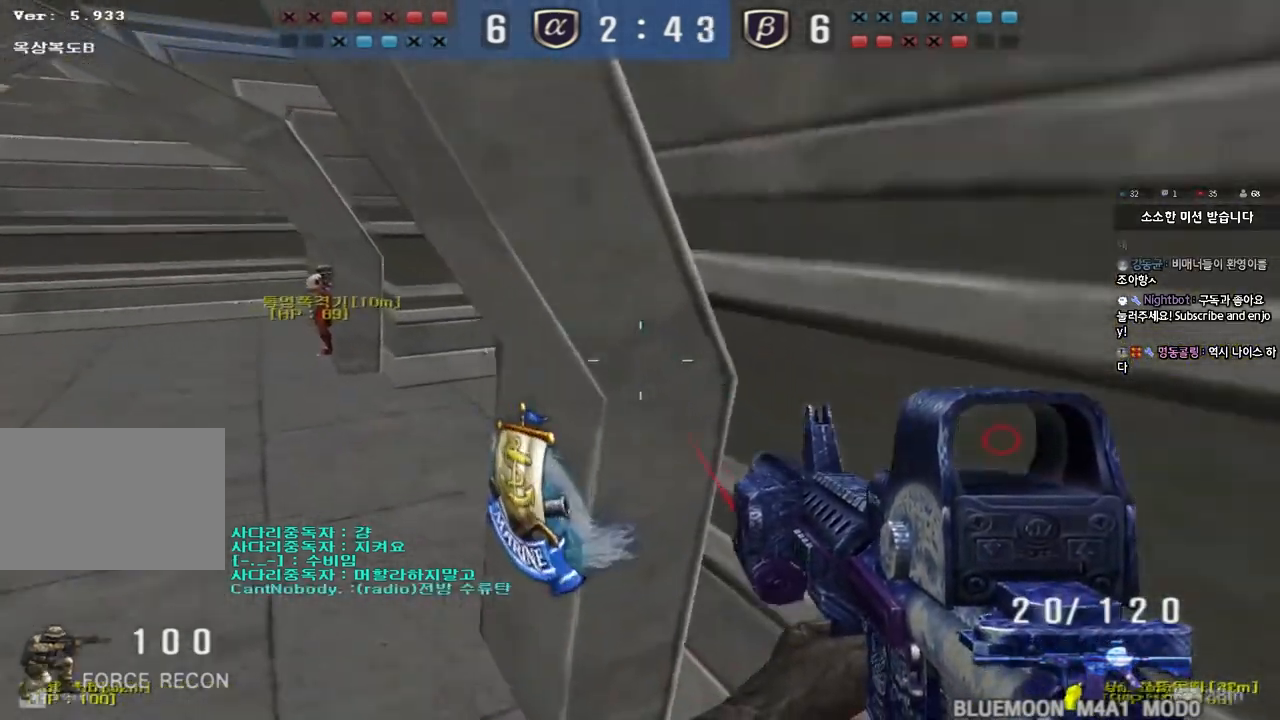
{"keys": ["d", "w"], "events": [[133, "ctrl", "up"], [233, "s", "up"], [250, "a", "up"], [367, "d", "down"], [367, "w", "down"]]}
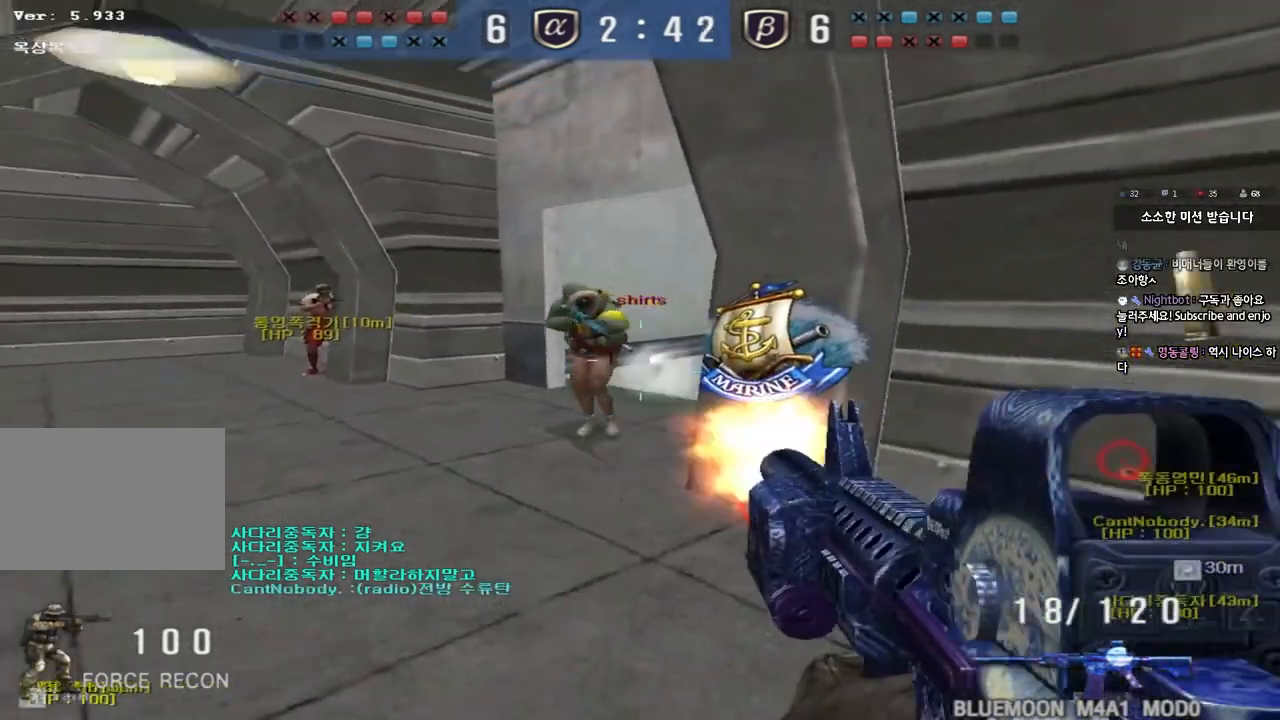
{"keys": ["ctrl", "d", "s"], "events": [[83, "ctrl", "down"], [100, "d", "up"], [117, "space", "down"], [117, "w", "up"], [200, "a", "down"], [200, "s", "down"], [217, "ctrl", "up"], [217, "space", "up"], [300, "ctrl", "down"], [417, "a", "up"], [417, "ctrl", "up"], [433, "d", "down"], [500, "ctrl", "down"]]}
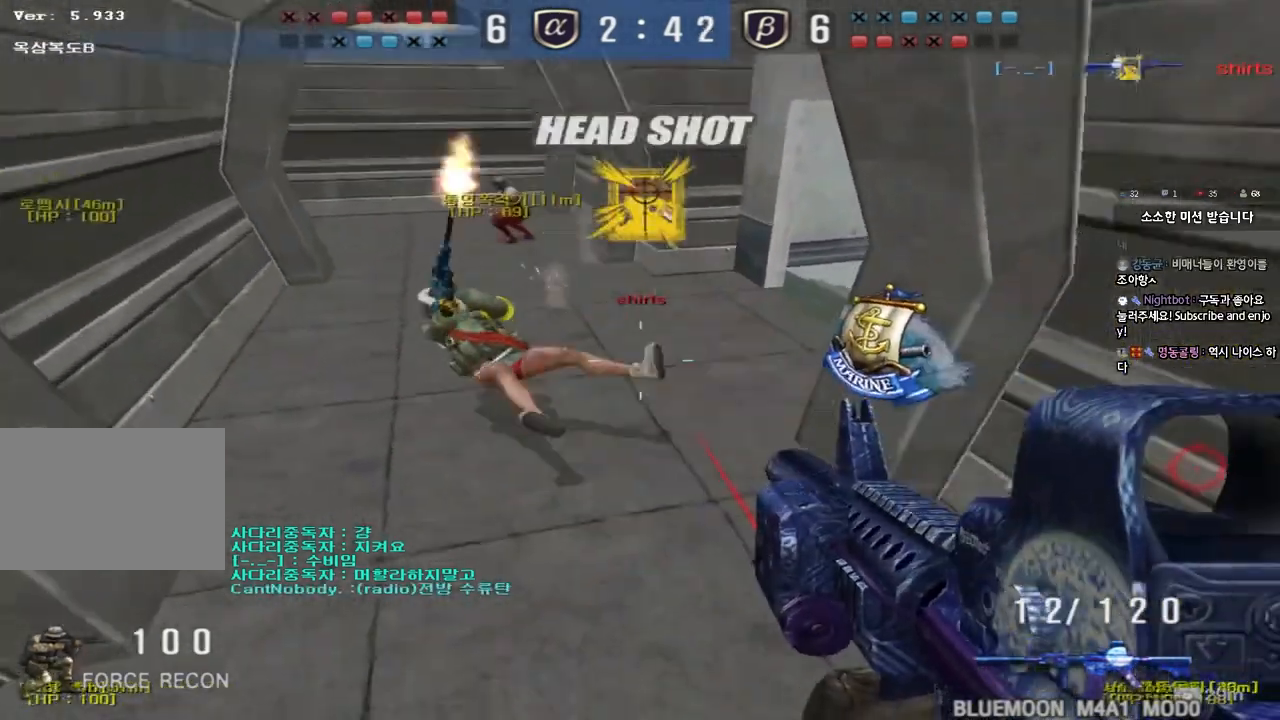
{"keys": ["a", "w"], "events": [[133, "ctrl", "up"], [317, "ctrl", "down"], [317, "d", "up"], [350, "s", "up"], [433, "a", "down"], [467, "w", "down"], [500, "ctrl", "up"]]}
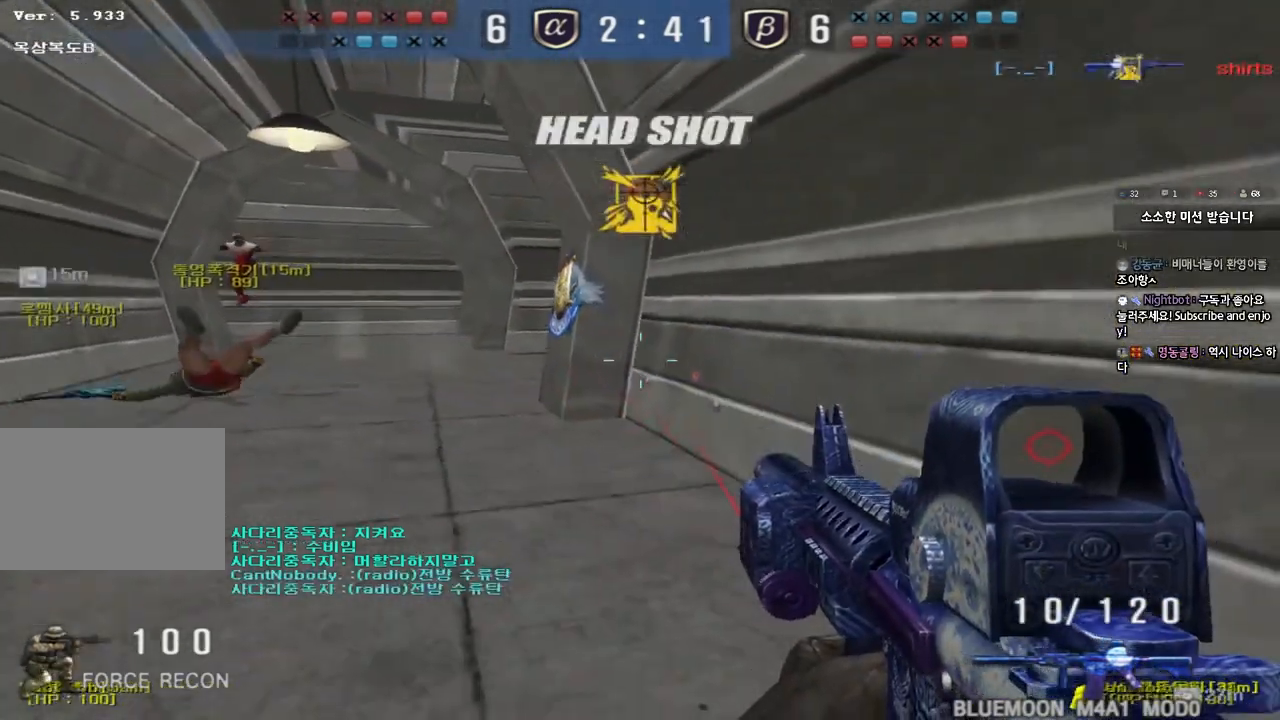
{"keys": ["shift", "space"], "events": [[383, "shift", "down"], [383, "w", "up"], [400, "a", "up"], [433, "space", "down"]]}
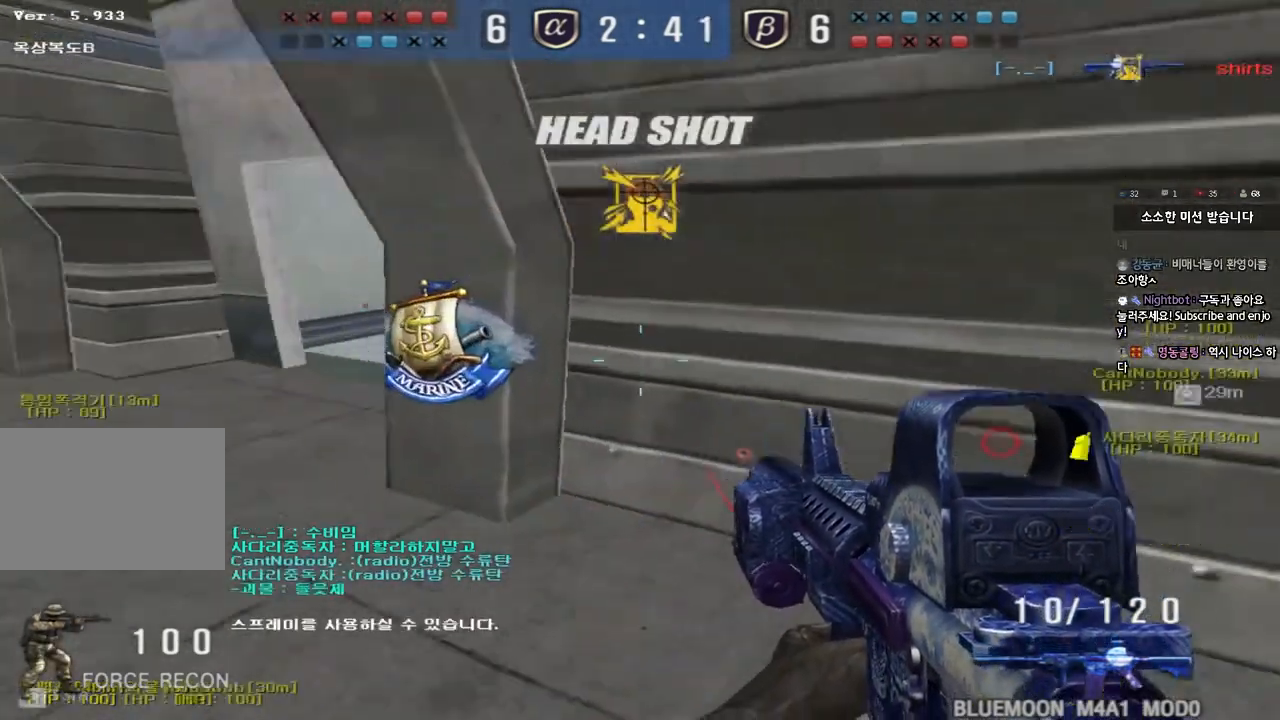
{"keys": ["d", "w"], "events": [[17, "space", "up"], [100, "shift", "up"], [483, "d", "down"], [483, "w", "down"]]}
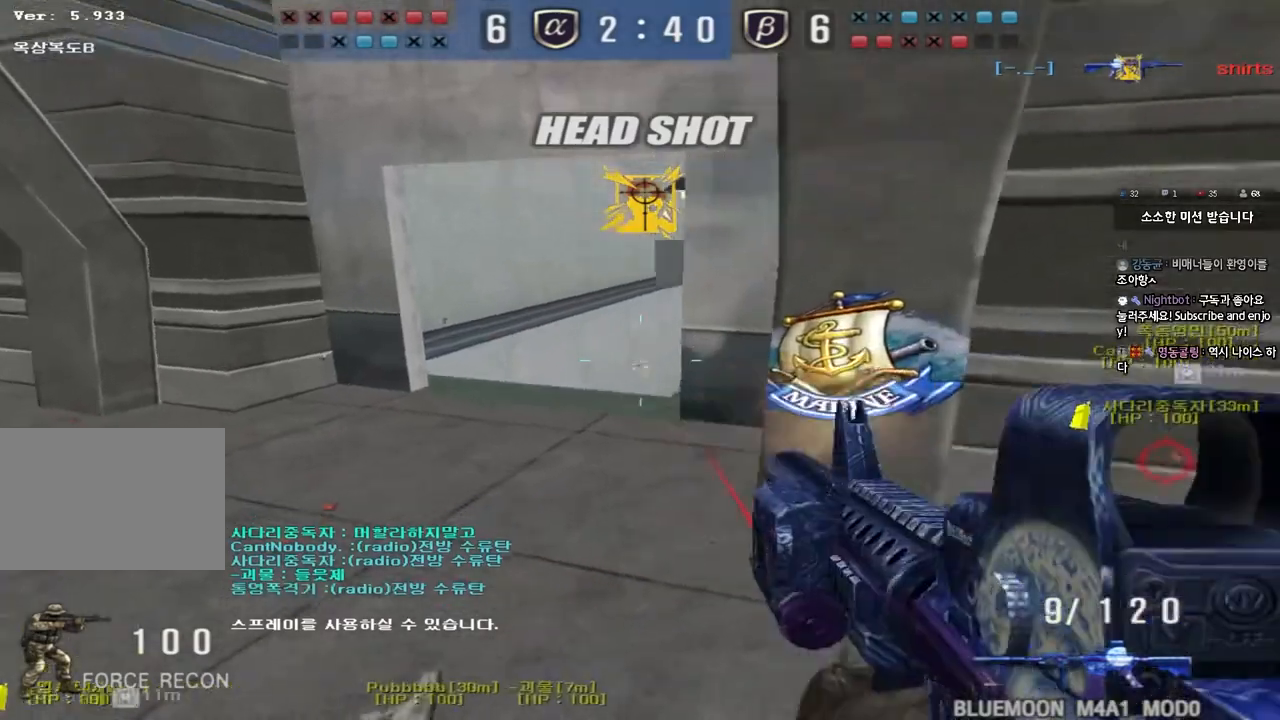
{"keys": ["r", "shift"], "events": [[283, "d", "up"], [300, "shift", "down"], [300, "space", "down"], [300, "w", "up"], [433, "space", "up"], [467, "r", "down"]]}
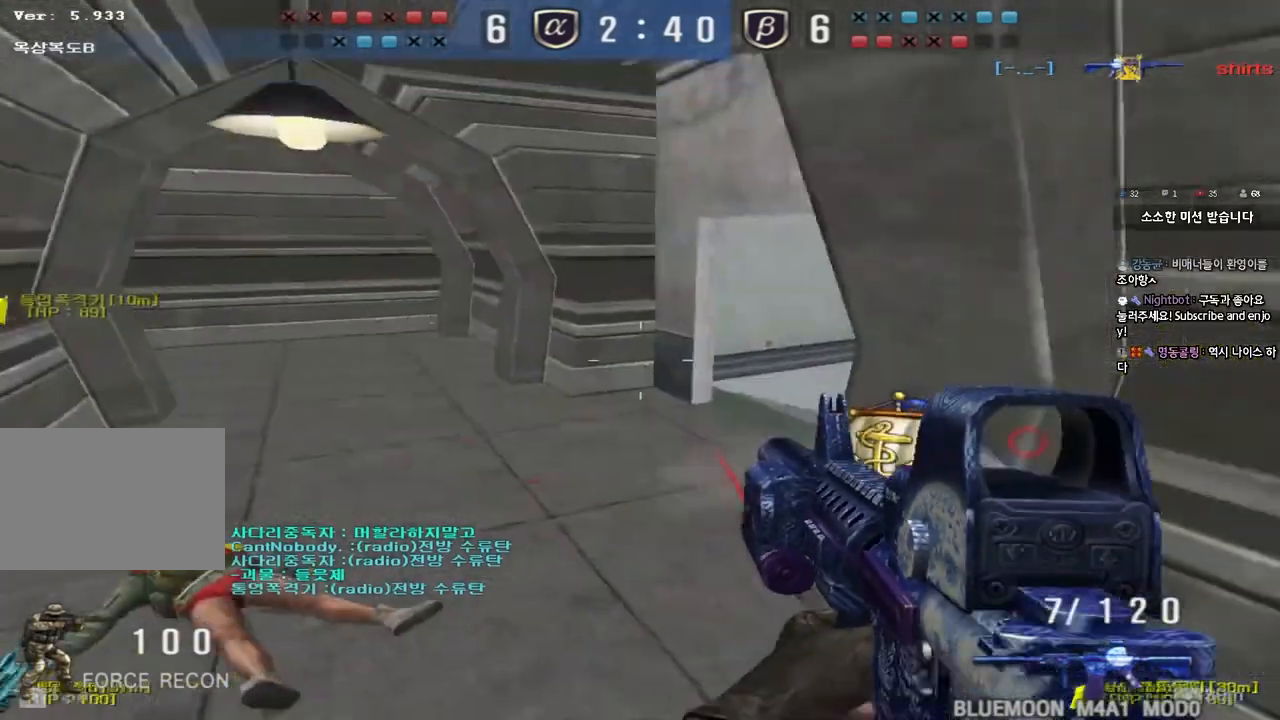
{"keys": ["d", "w"], "events": [[67, "r", "up"], [250, "shift", "up"], [367, "d", "down"], [367, "w", "down"]]}